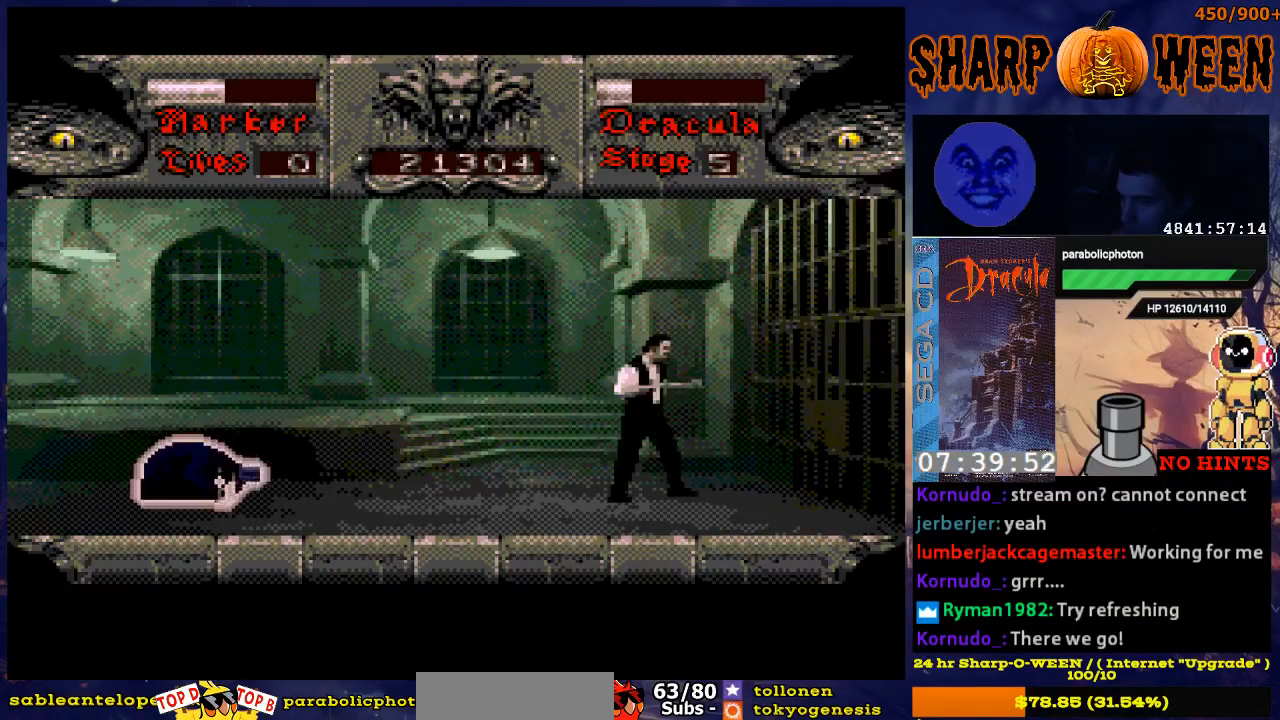
Gameplay with a controller (Xbox layout); each line is a JSON object with the inputs held at the frame after it. "events" lists button and stick changes between this image and that frame as [ms after this image, input, new state], when the widget could be followed in between. Not read: L1 L2 L3 R1 R2 R3.
{"buttons": ["DPAD_RIGHT"], "events": [[368, "DPAD_RIGHT", "down"]]}
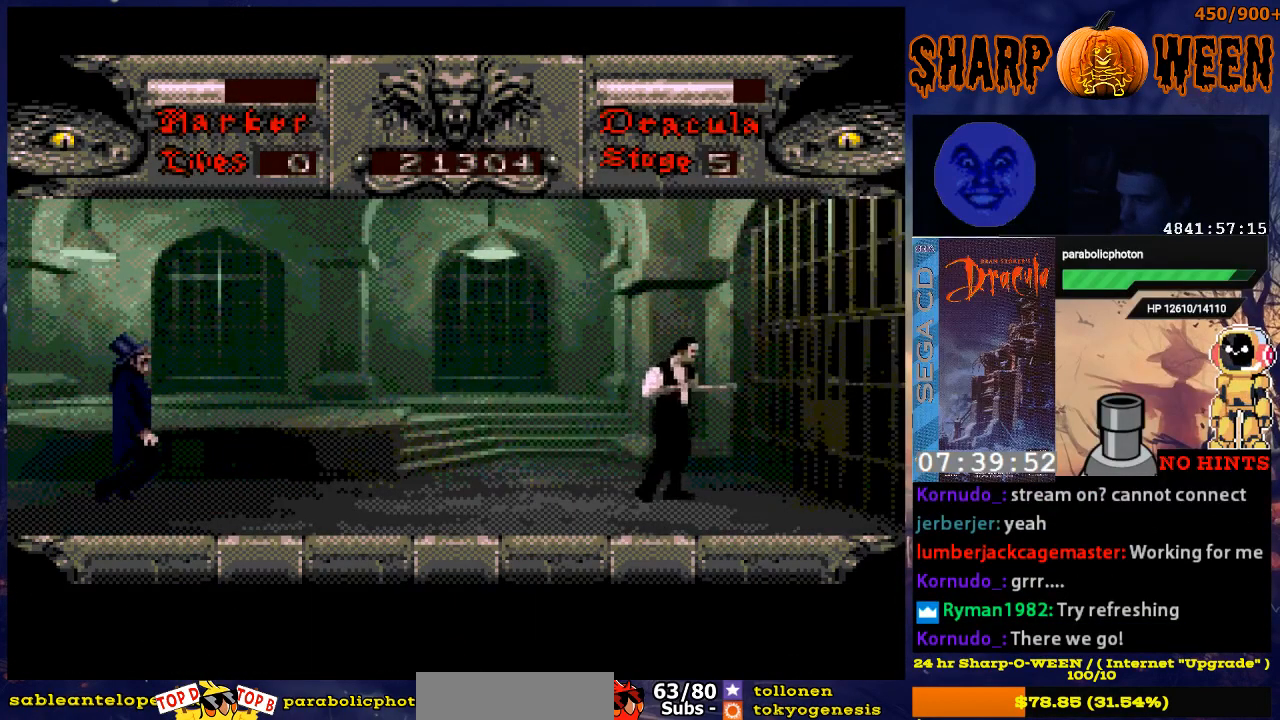
{"buttons": ["DPAD_LEFT"], "events": [[84, "DPAD_RIGHT", "up"], [234, "DPAD_LEFT", "down"]]}
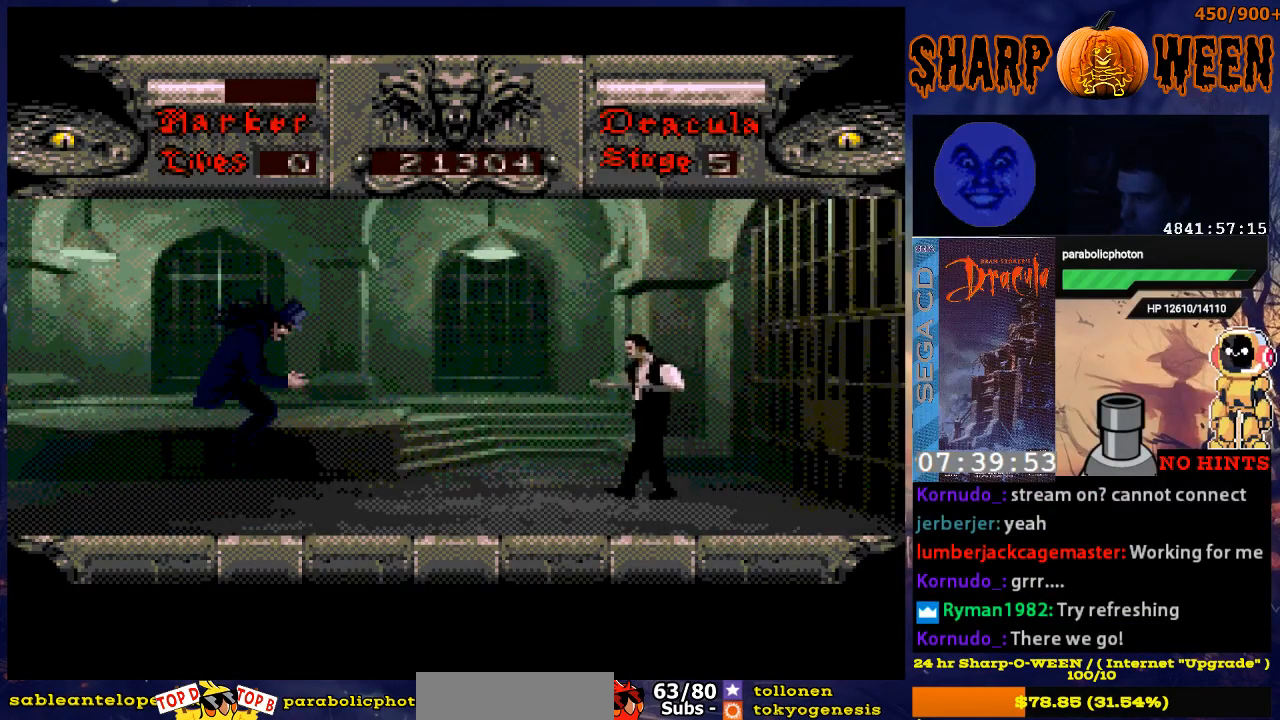
{"buttons": ["C", "DPAD_UP"], "events": [[134, "DPAD_UP", "down"], [284, "C", "down"], [284, "DPAD_LEFT", "up"]]}
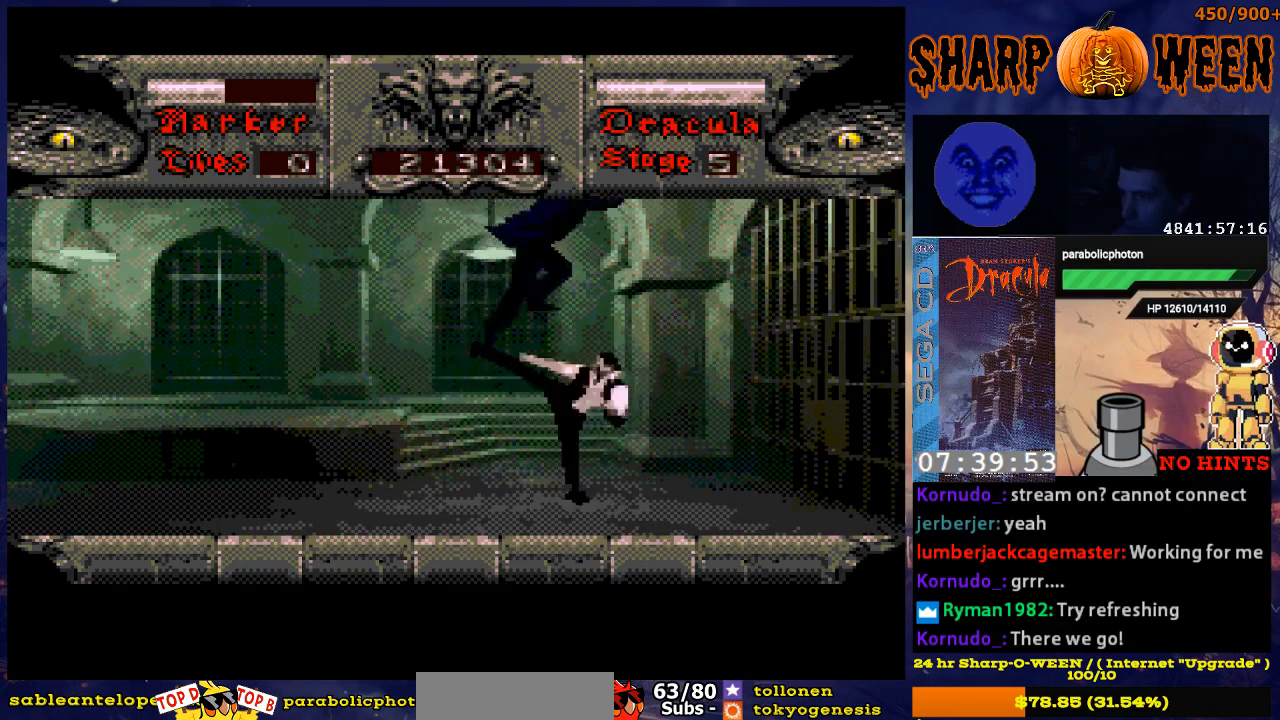
{"buttons": ["DPAD_UP"], "events": [[234, "C", "up"], [334, "C", "down"], [385, "C", "up"]]}
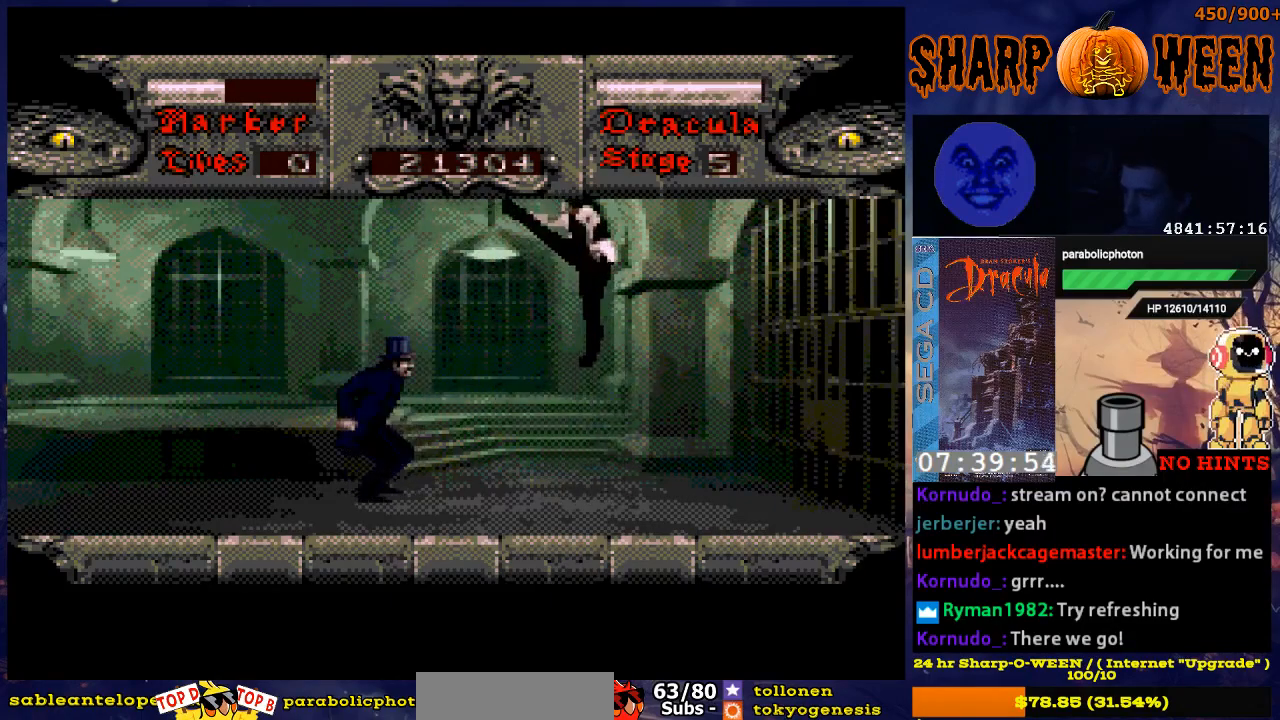
{"buttons": ["C", "DPAD_UP"], "events": [[234, "C", "down"], [284, "C", "up"], [334, "C", "down"], [435, "C", "up"], [485, "C", "down"]]}
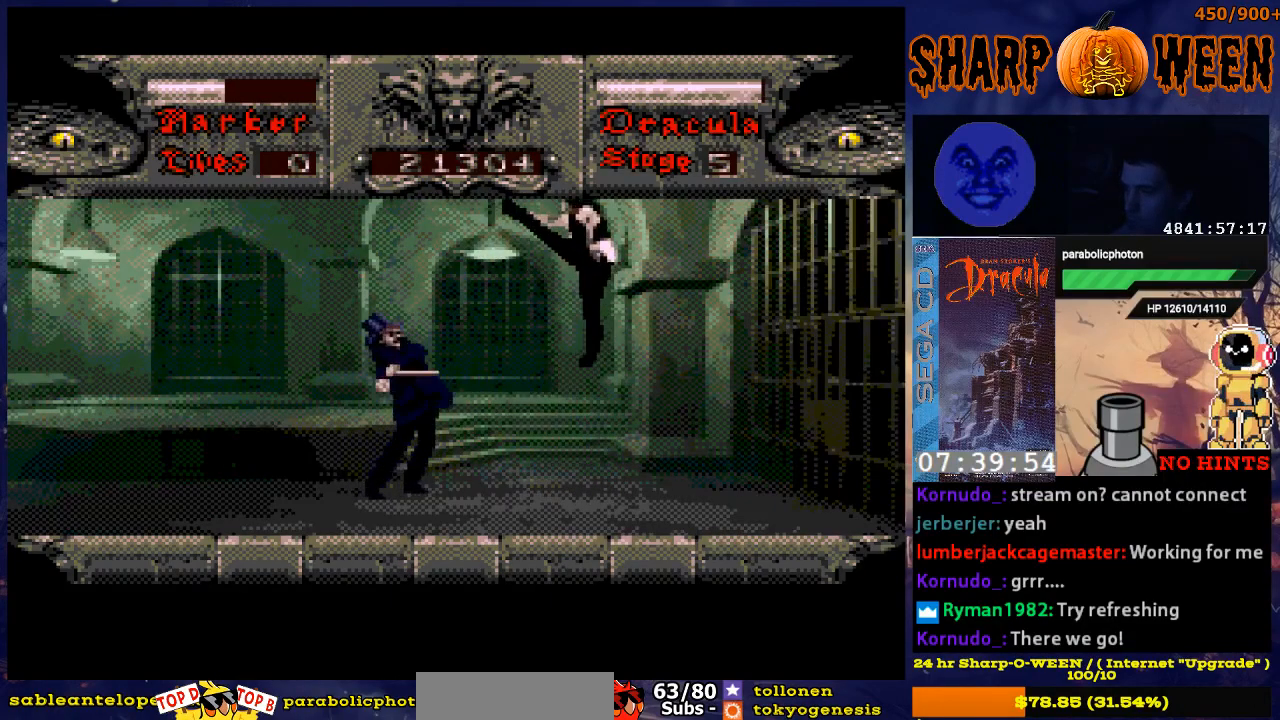
{"buttons": ["C", "DPAD_UP"], "events": [[33, "C", "up"], [83, "C", "down"], [184, "C", "up"], [284, "DPAD_LEFT", "down"], [334, "C", "down"], [384, "DPAD_LEFT", "up"], [435, "C", "up"], [485, "C", "down"]]}
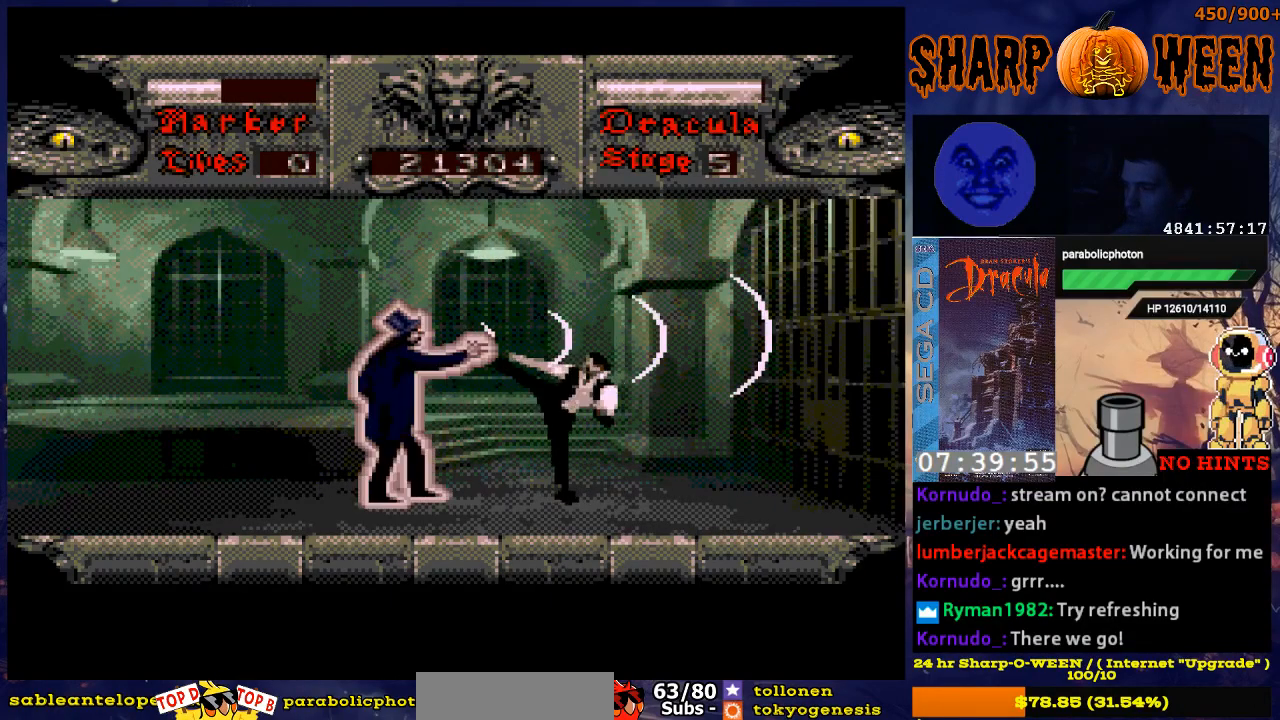
{"buttons": ["C", "DPAD_LEFT"], "events": [[33, "C", "up"], [83, "C", "down"], [184, "C", "up"], [234, "C", "down"], [284, "C", "up"], [384, "C", "down"], [384, "DPAD_LEFT", "down"], [434, "C", "up"], [485, "C", "down"], [501, "DPAD_UP", "up"]]}
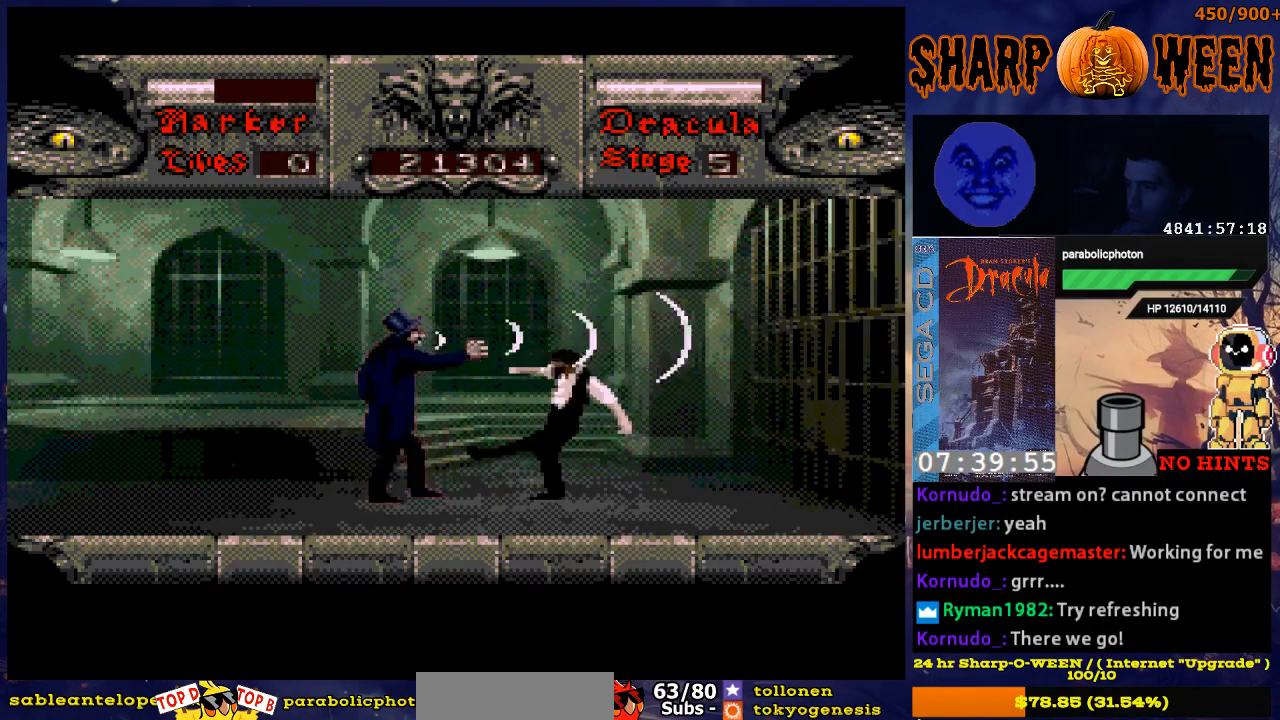
{"buttons": ["DPAD_DOWN"], "events": [[134, "DPAD_DOWN", "down"], [184, "C", "up"], [184, "DPAD_LEFT", "up"], [385, "C", "down"], [435, "C", "up"]]}